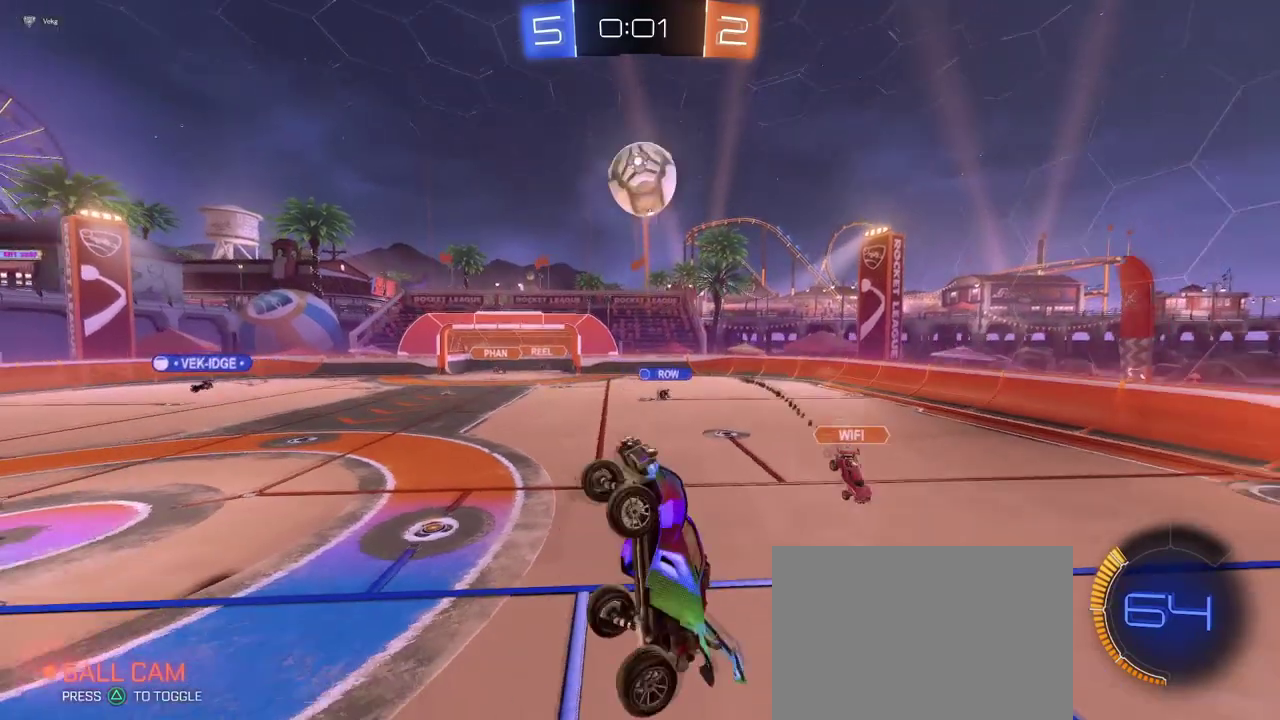
Gameplay with a controller (PlayStation layout); each line is a JSON object with the inputs held at the frame after it. "events" lists button and stick changes between this image and that frame as [ms after this image, input, new state], when the widget could be followed in between. This document gives stick clicks only as held states, not as events. Not read: L1 R1.
{"buttons": [], "left_stick": "left", "right_stick": "center"}
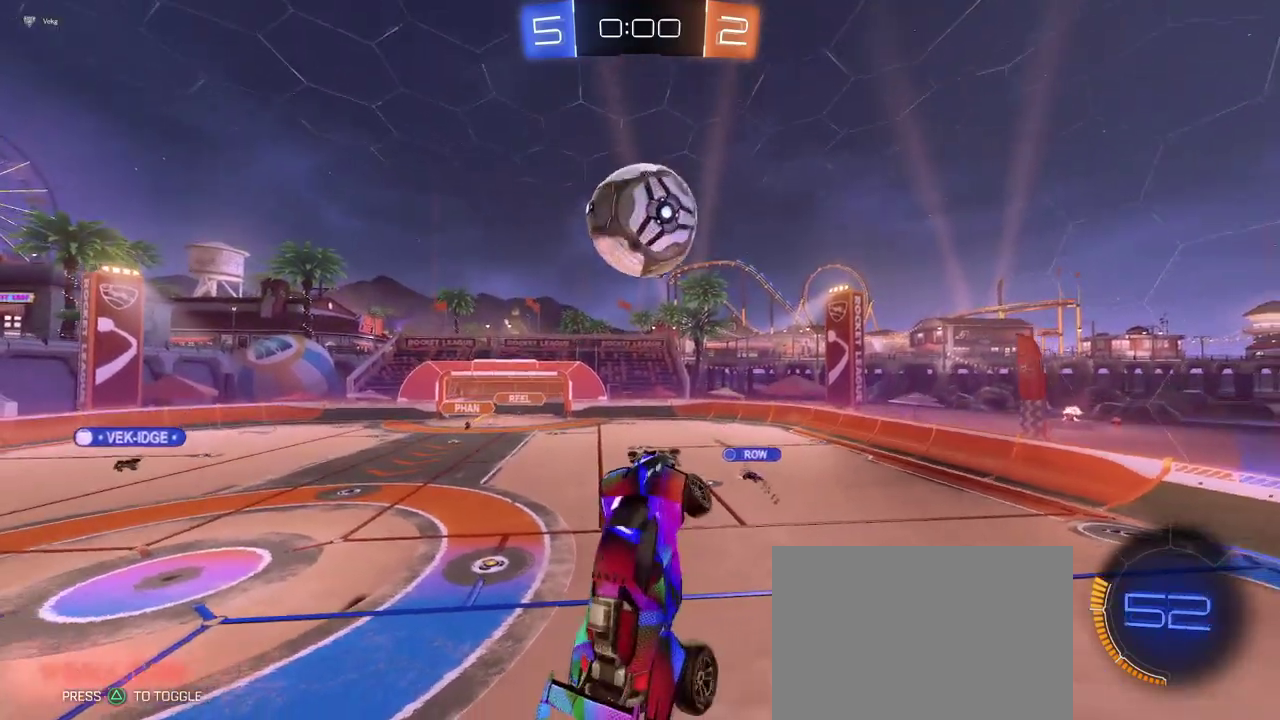
{"buttons": [], "left_stick": "right", "right_stick": "center", "events": [[183, "left_stick", "center"], [266, "left_stick", "right"], [333, "left_stick", "center"], [400, "left_stick", "left"], [500, "left_stick", "right"]]}
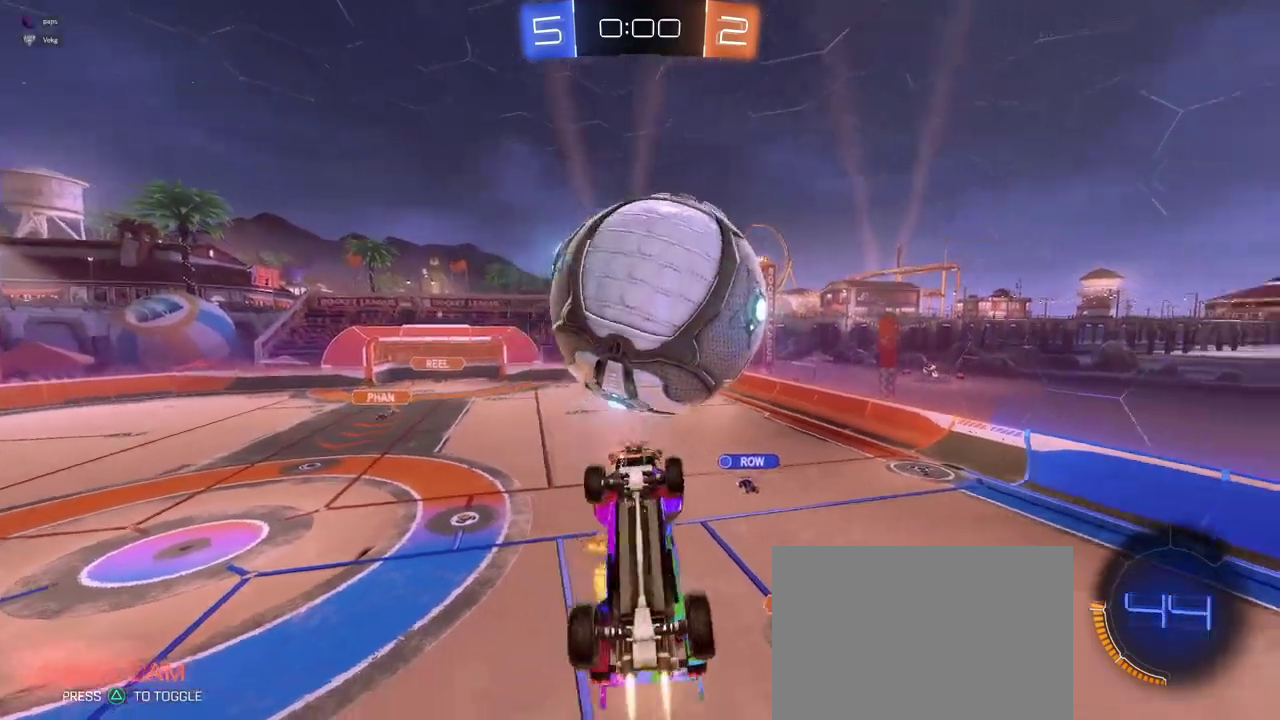
{"buttons": [], "left_stick": "right", "right_stick": "center", "events": [[284, "left_stick", "down"], [367, "left_stick", "down-right"], [434, "left_stick", "right"]]}
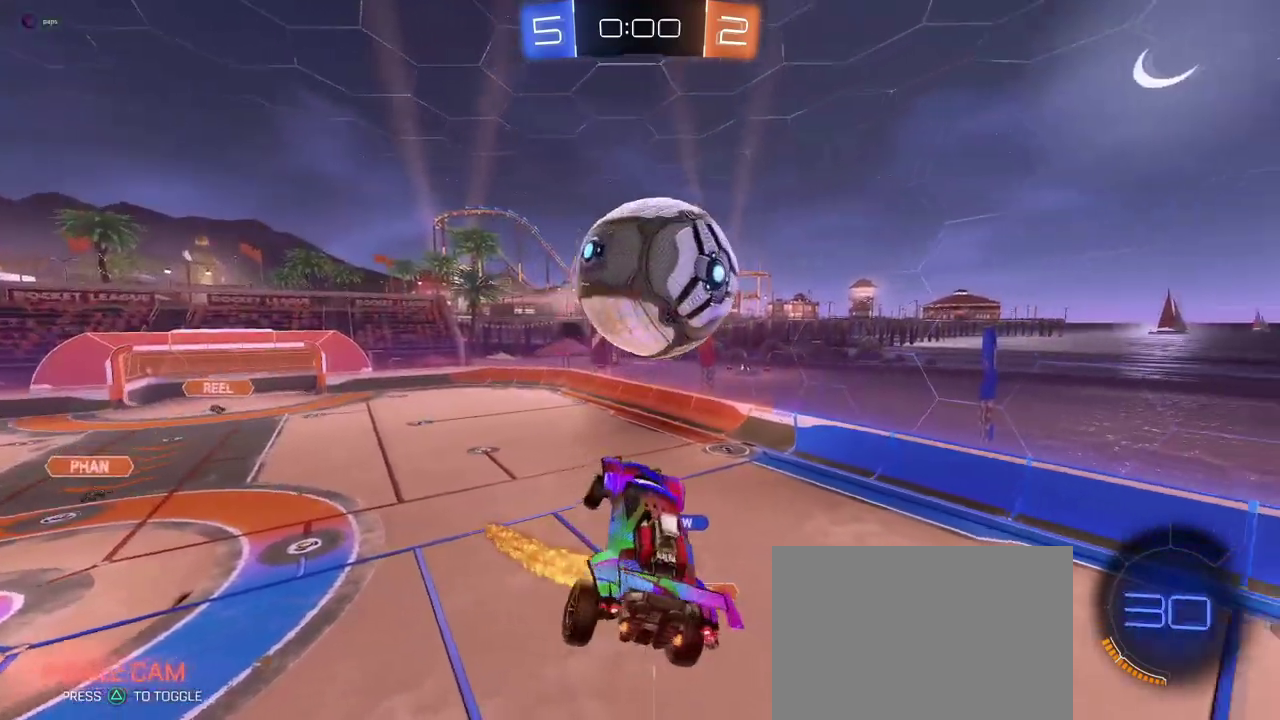
{"buttons": [], "left_stick": "up-left", "right_stick": "center", "events": [[16, "left_stick", "up-right"], [200, "left_stick", "center"], [400, "left_stick", "left"], [483, "left_stick", "up-left"]]}
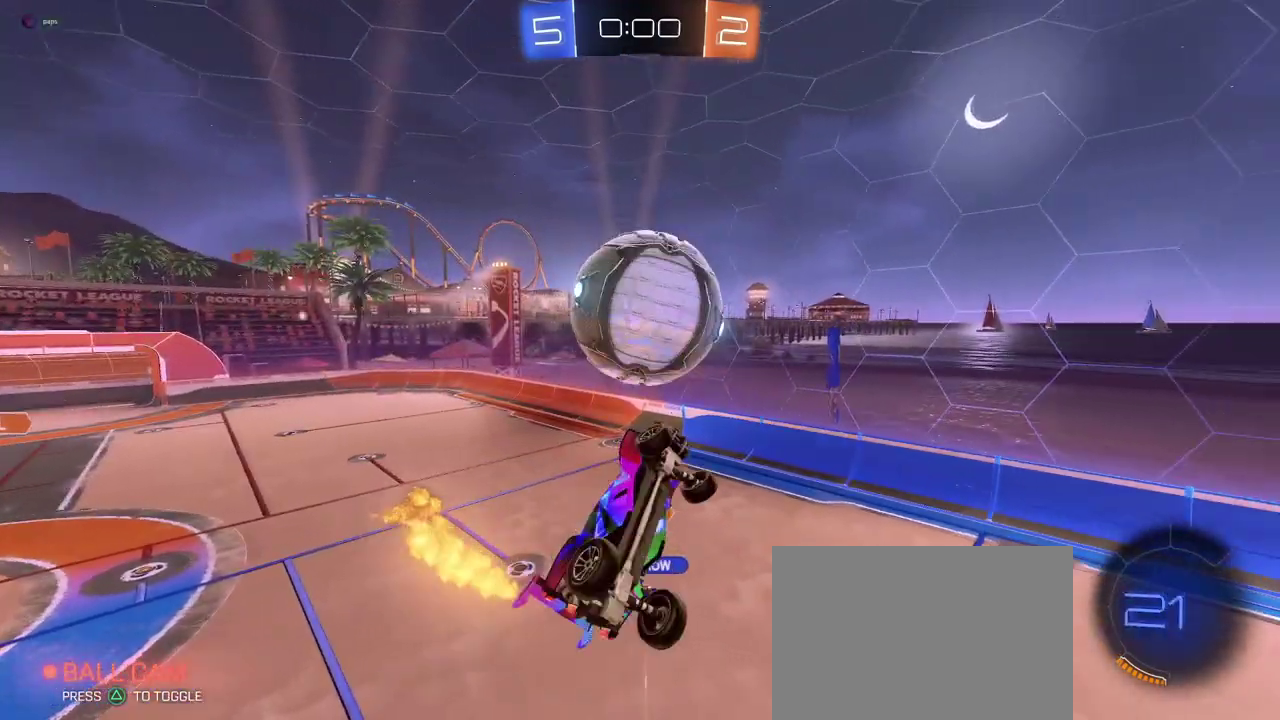
{"buttons": [], "left_stick": "center", "right_stick": "center", "events": [[33, "left_stick", "center"], [284, "left_stick", "right"], [334, "left_stick", "up-right"], [484, "left_stick", "center"]]}
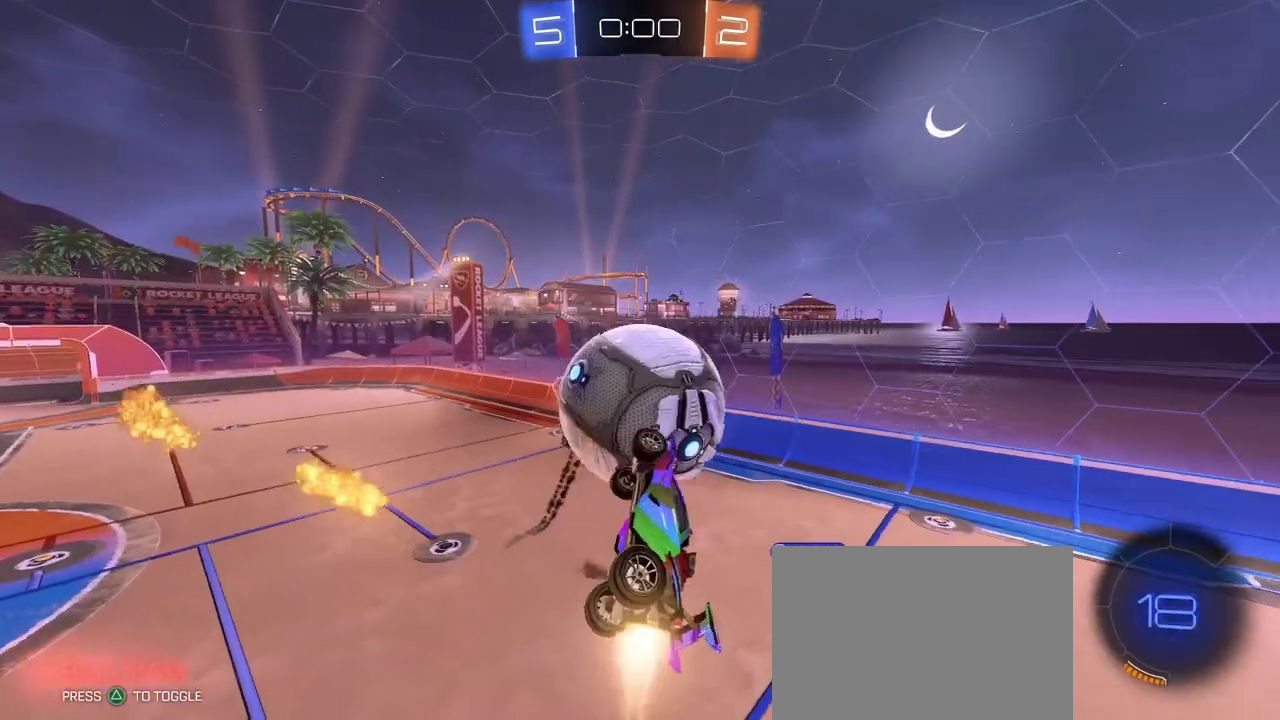
{"buttons": [], "left_stick": "center", "right_stick": "center", "events": [[133, "left_stick", "right"], [383, "left_stick", "center"]]}
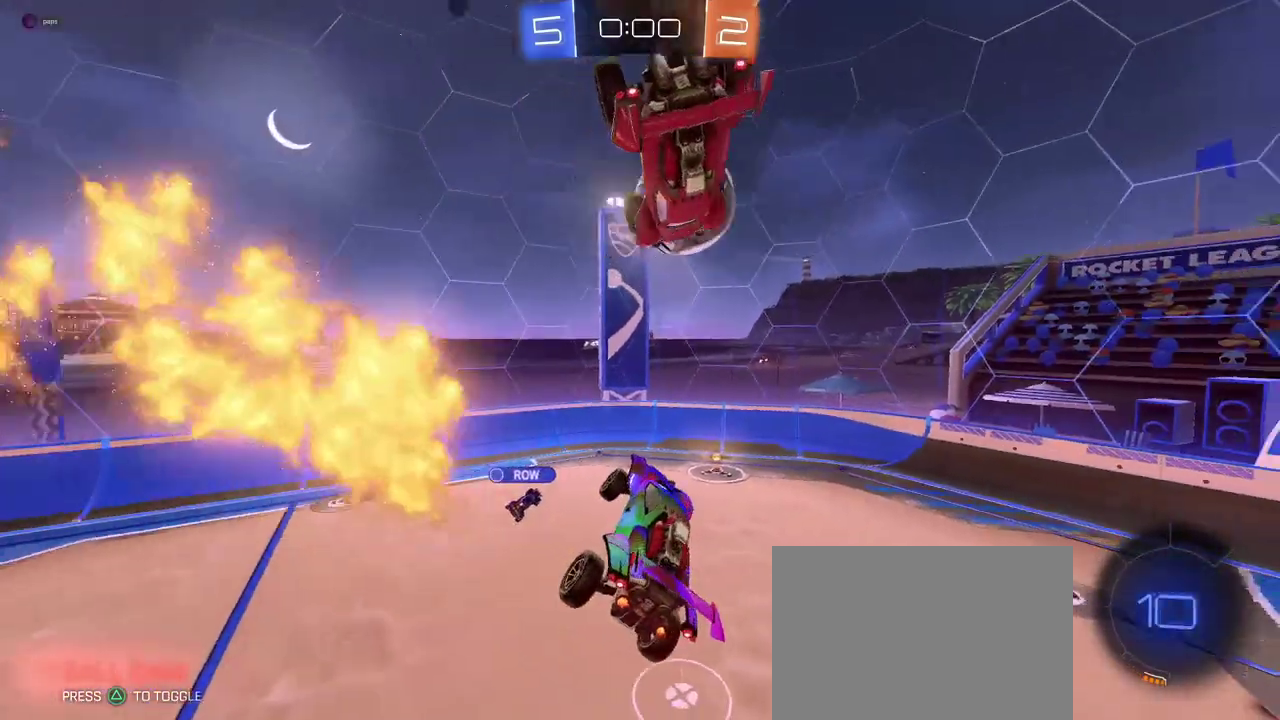
{"buttons": ["R2"], "left_stick": "center", "right_stick": "center", "events": [[100, "left_stick", "up"], [200, "left_stick", "center"], [367, "R2", "down"]]}
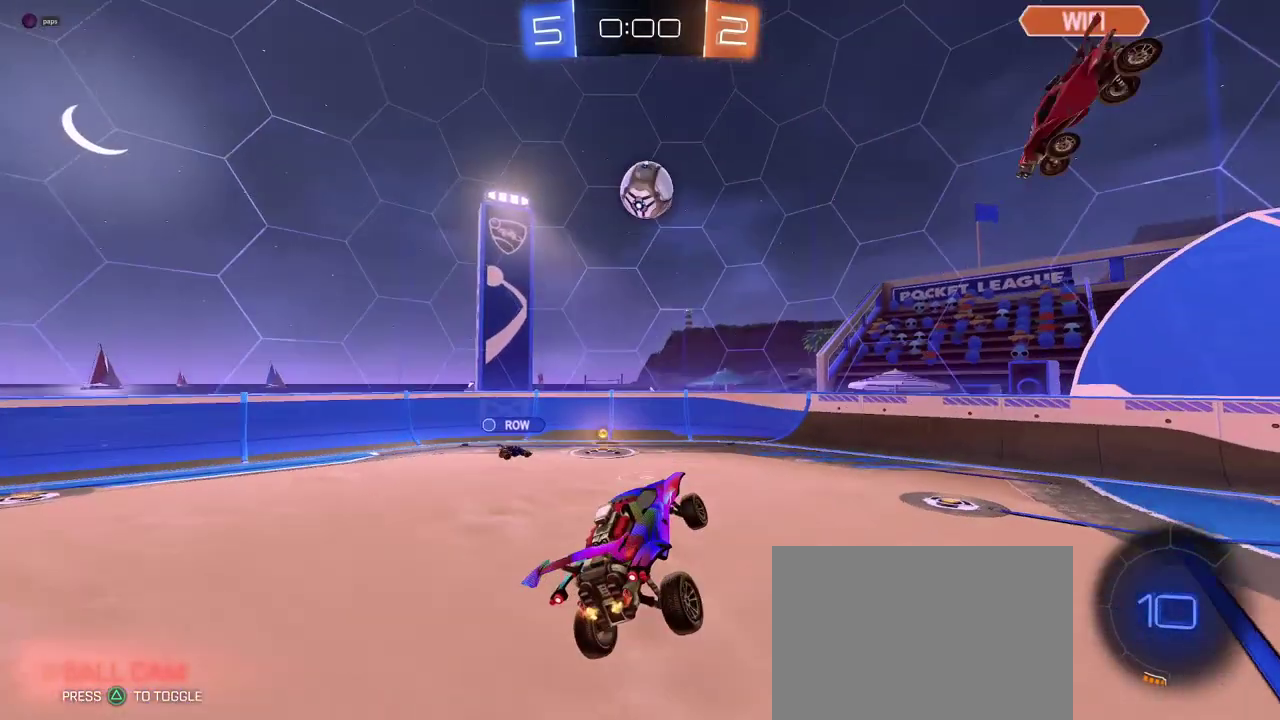
{"buttons": ["R2"], "left_stick": "center", "right_stick": "center", "events": []}
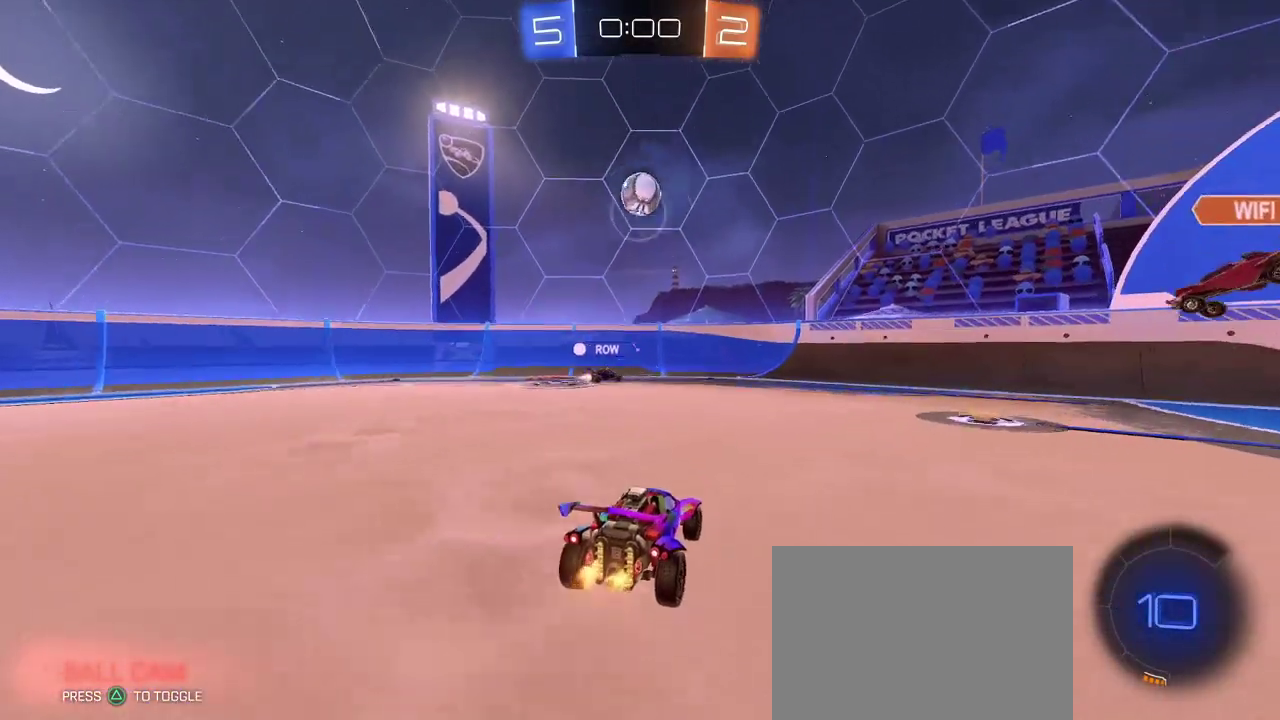
{"buttons": ["CROSS", "R2"], "left_stick": "down", "right_stick": "center", "events": [[467, "CROSS", "down"], [484, "left_stick", "down"]]}
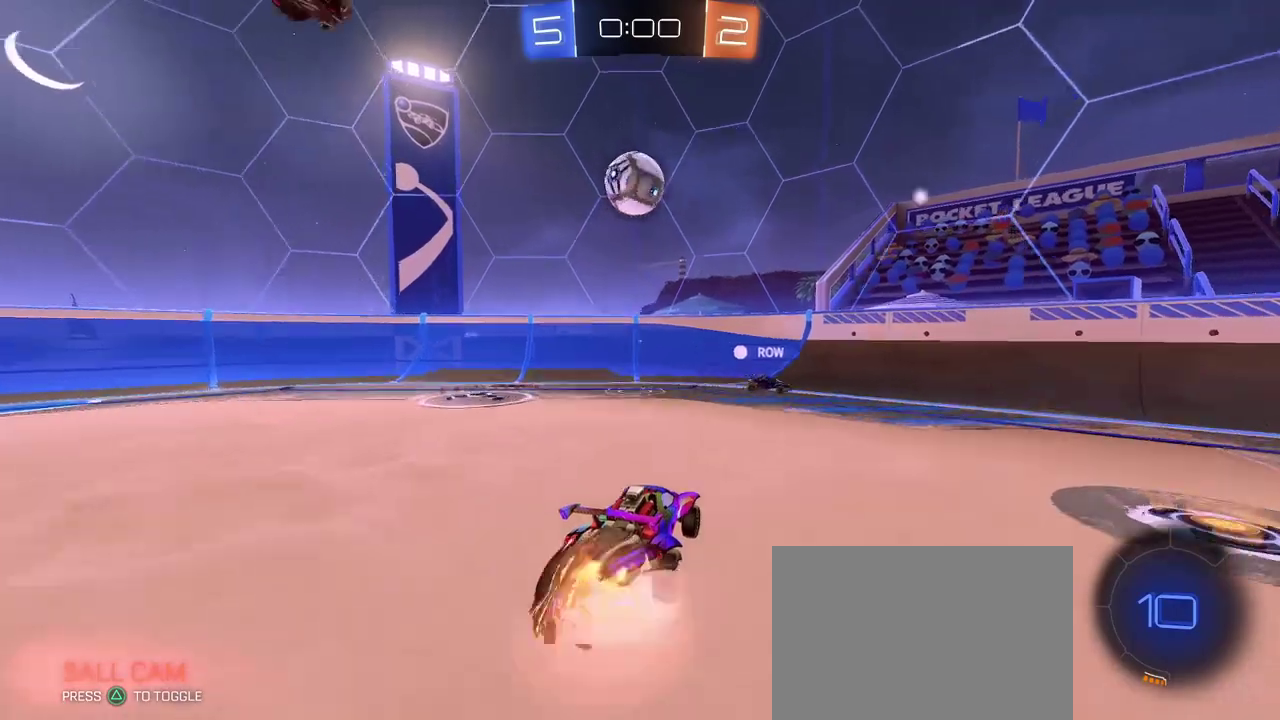
{"buttons": ["R2"], "left_stick": "center", "right_stick": "center", "events": [[250, "left_stick", "center"], [266, "CROSS", "up"]]}
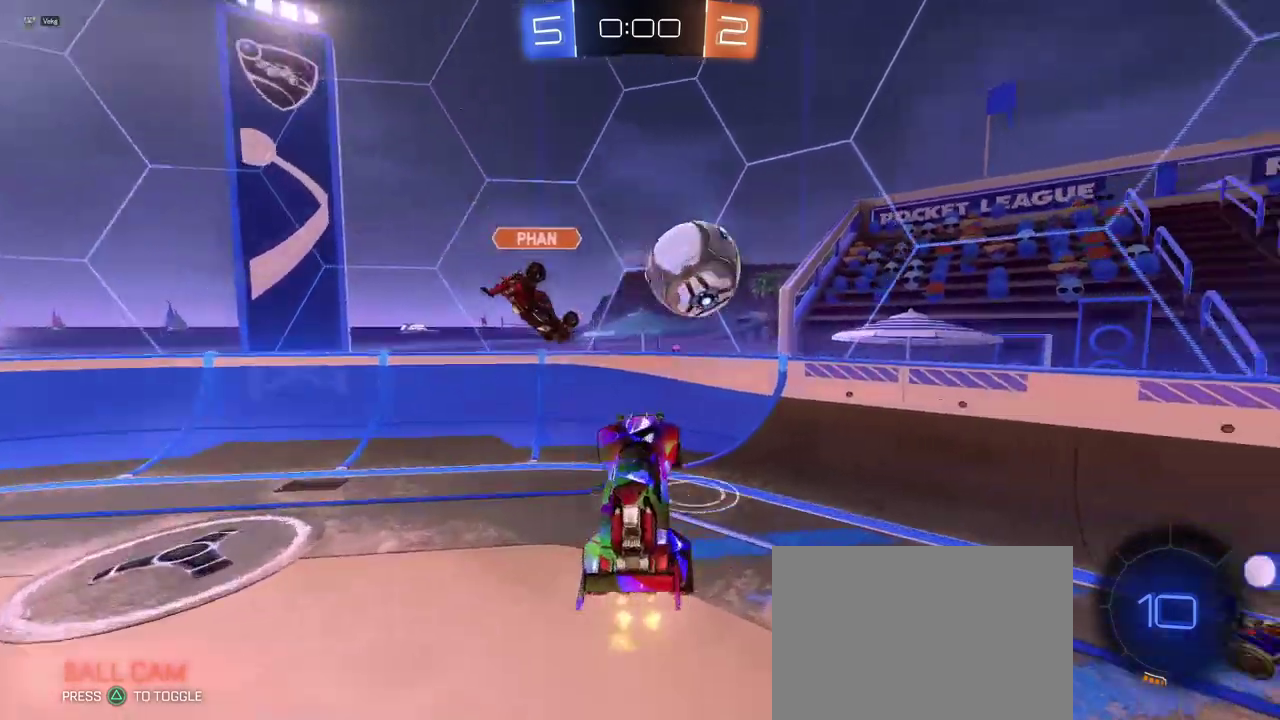
{"buttons": ["R2"], "left_stick": "center", "right_stick": "center", "events": [[50, "left_stick", "right"], [300, "left_stick", "up-right"], [417, "left_stick", "center"]]}
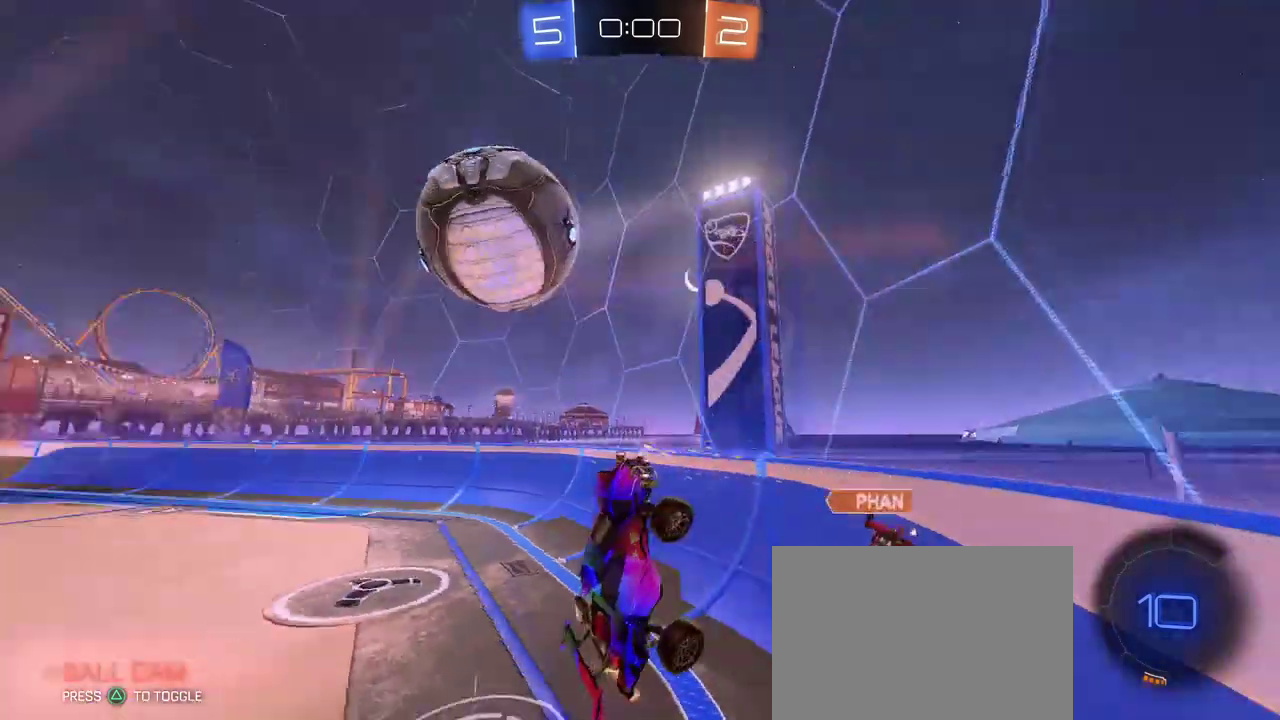
{"buttons": ["R2"], "left_stick": "left", "right_stick": "center", "events": [[300, "left_stick", "left"]]}
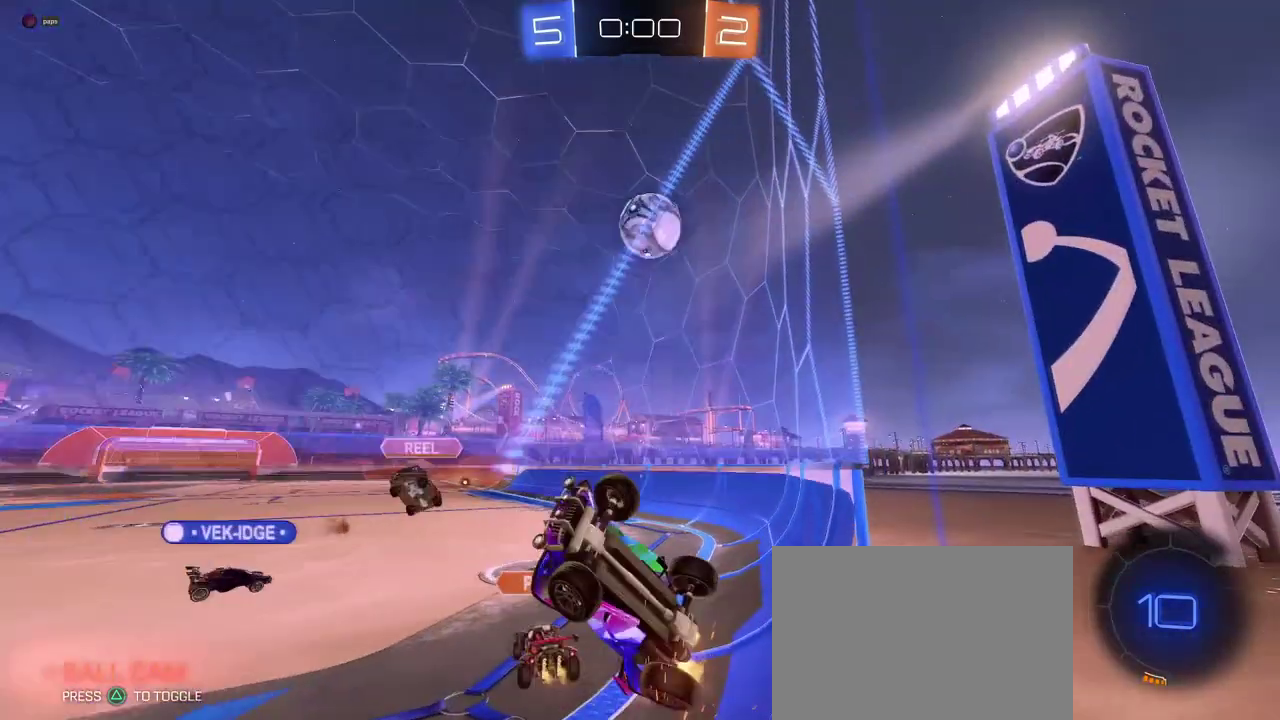
{"buttons": ["R2"], "left_stick": "center", "right_stick": "center", "events": [[450, "left_stick", "center"]]}
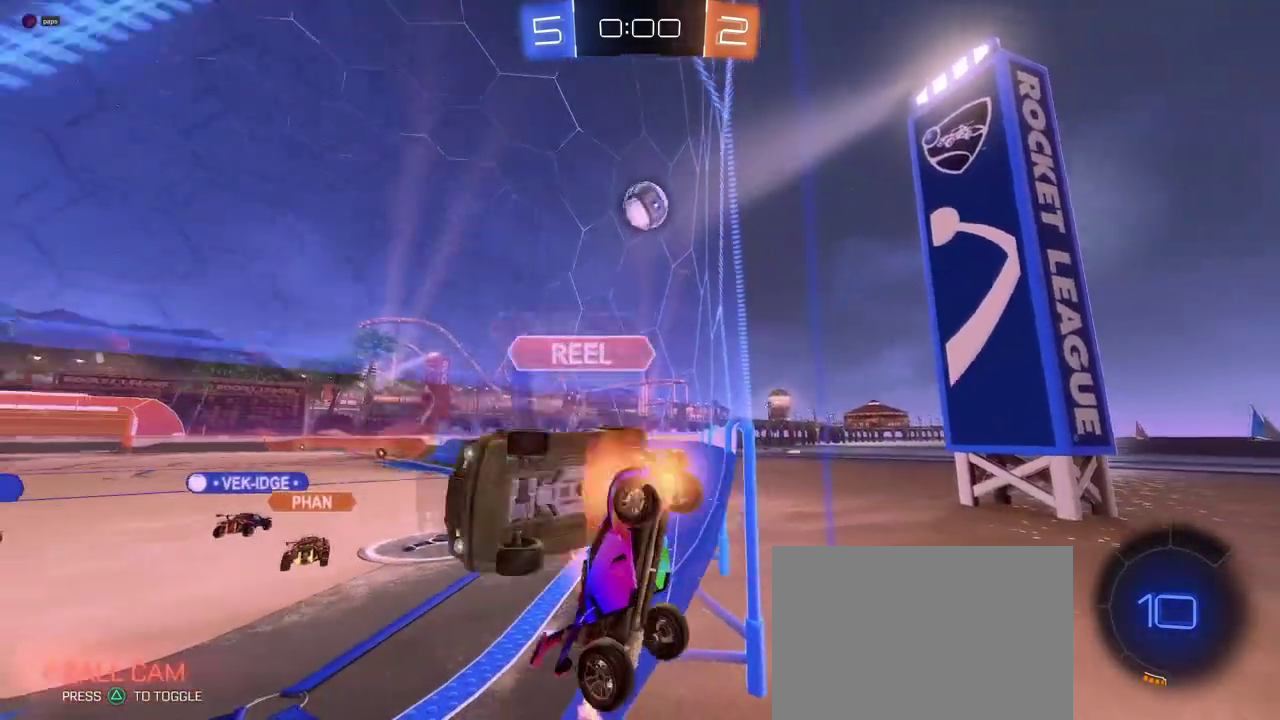
{"buttons": ["R2"], "left_stick": "right", "right_stick": "center", "events": [[33, "left_stick", "right"], [300, "left_stick", "center"], [367, "left_stick", "right"]]}
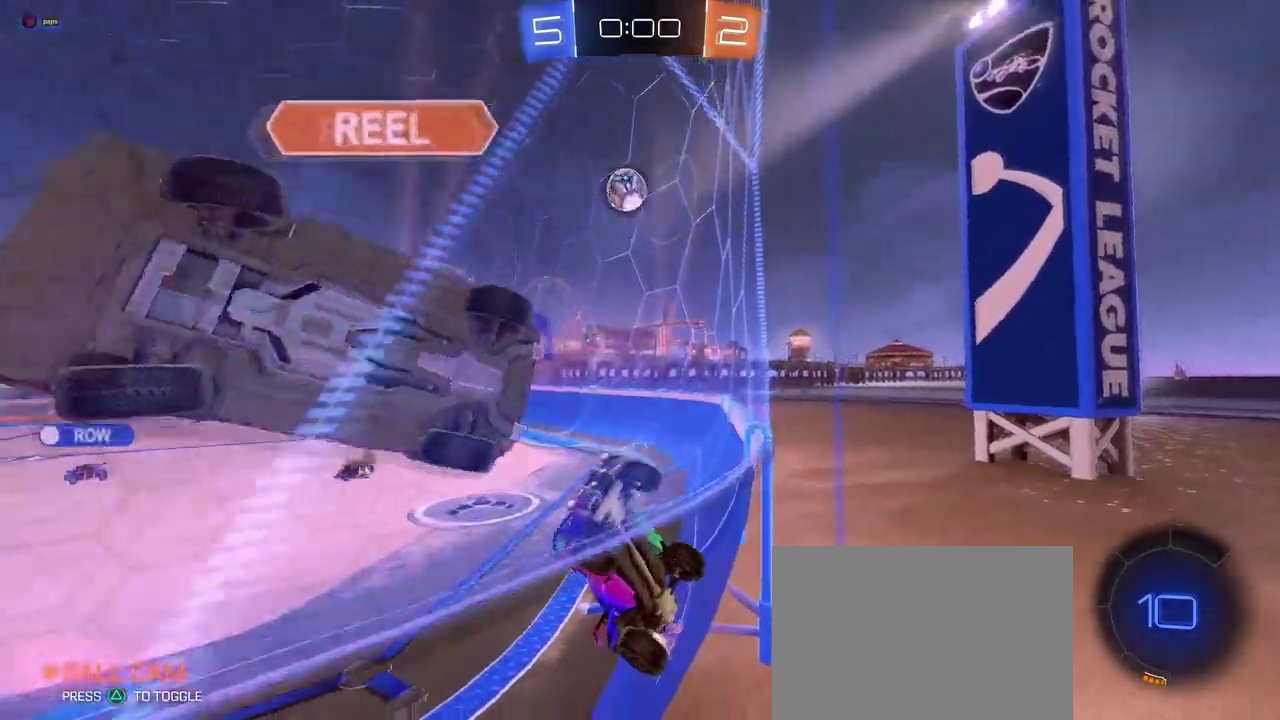
{"buttons": ["R2"], "left_stick": "right", "right_stick": "center", "events": [[167, "SQUARE", "down"], [317, "SQUARE", "up"]]}
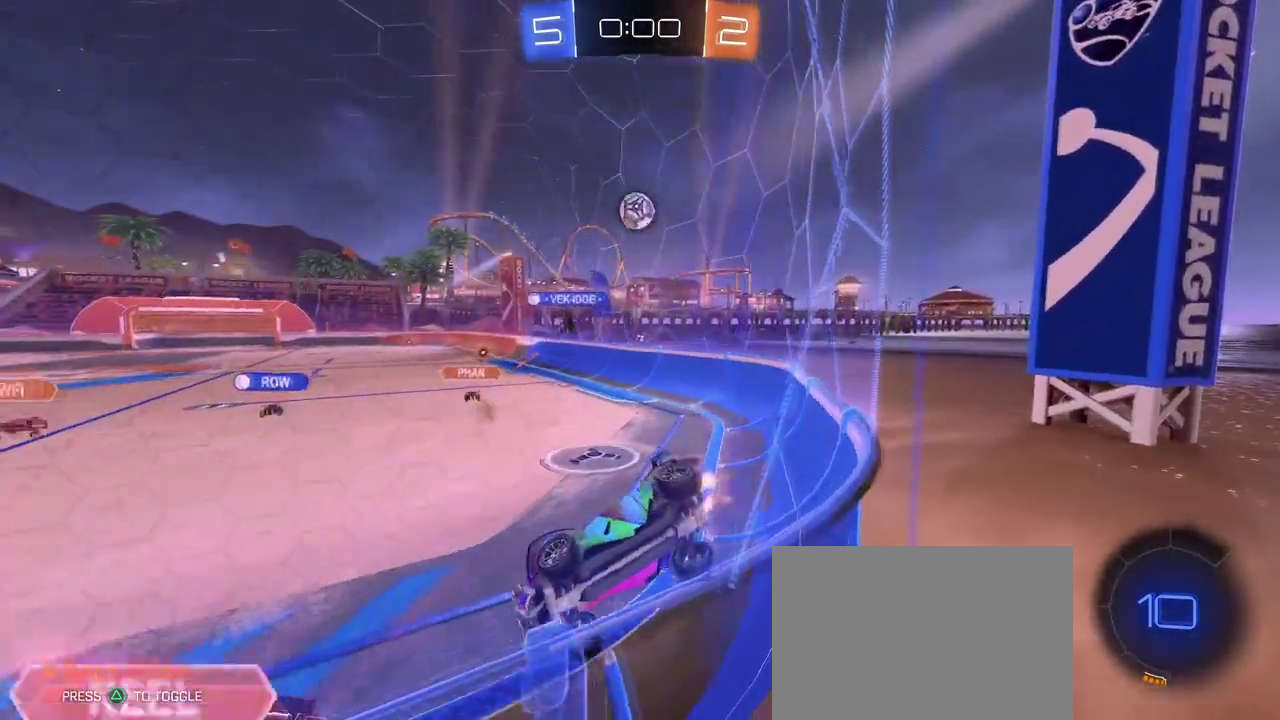
{"buttons": ["R2"], "left_stick": "center", "right_stick": "center", "events": [[400, "left_stick", "center"]]}
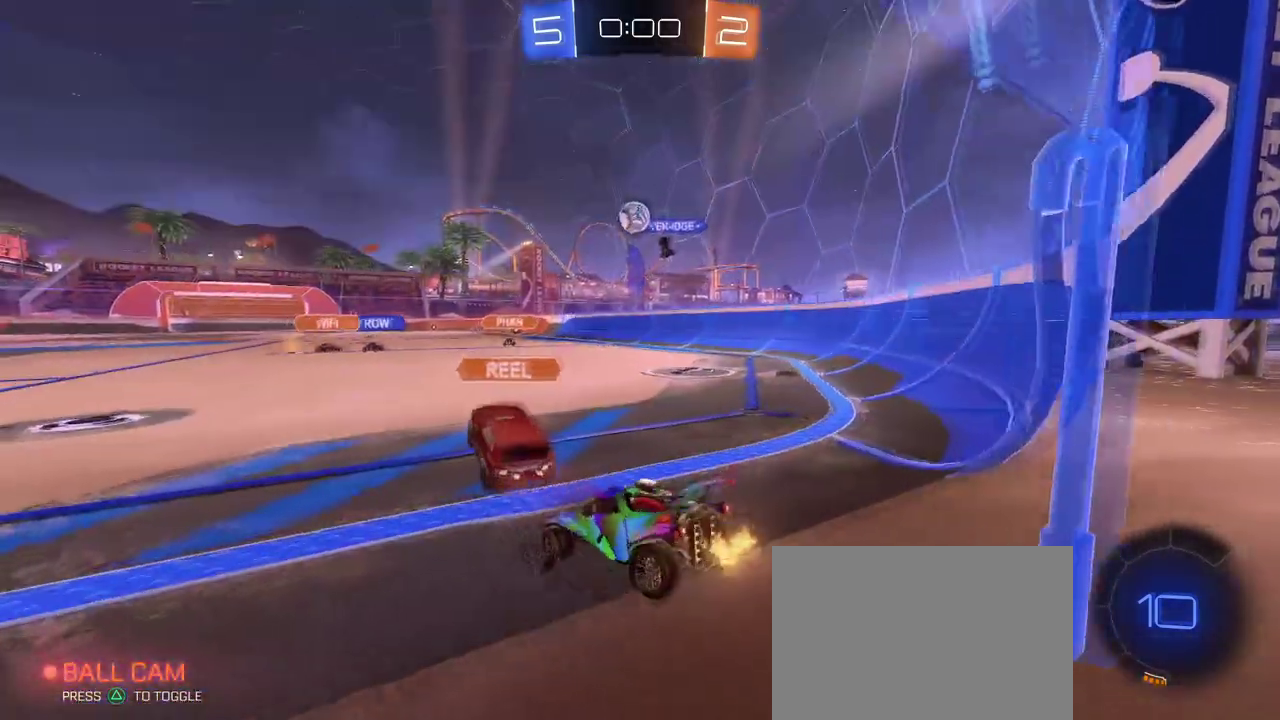
{"buttons": ["R2"], "left_stick": "center", "right_stick": "center", "events": [[234, "left_stick", "left"], [400, "left_stick", "center"]]}
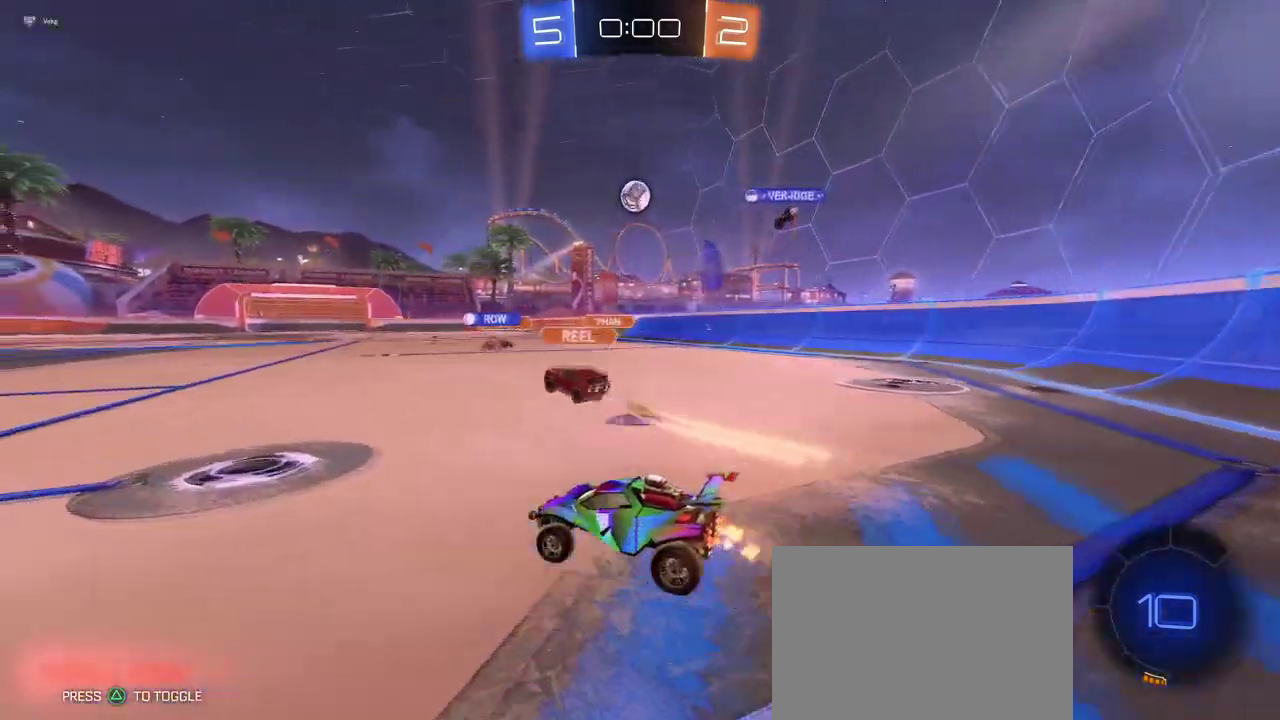
{"buttons": ["CROSS", "R2"], "left_stick": "up-left", "right_stick": "center", "events": [[16, "left_stick", "right"], [266, "left_stick", "center"], [317, "left_stick", "up-left"], [333, "CROSS", "down"]]}
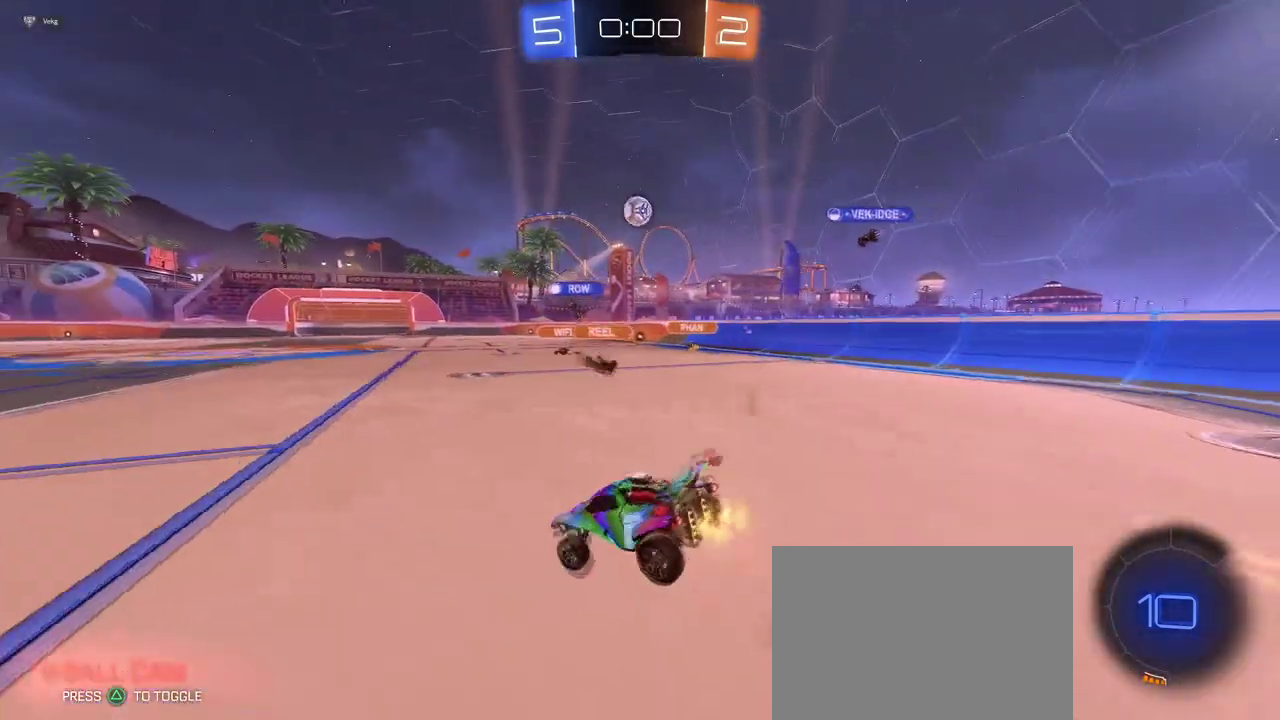
{"buttons": ["SQUARE", "R2"], "left_stick": "down-left", "right_stick": "center", "events": [[17, "SQUARE", "down"], [67, "CROSS", "up"], [67, "left_stick", "down"], [217, "left_stick", "down-left"]]}
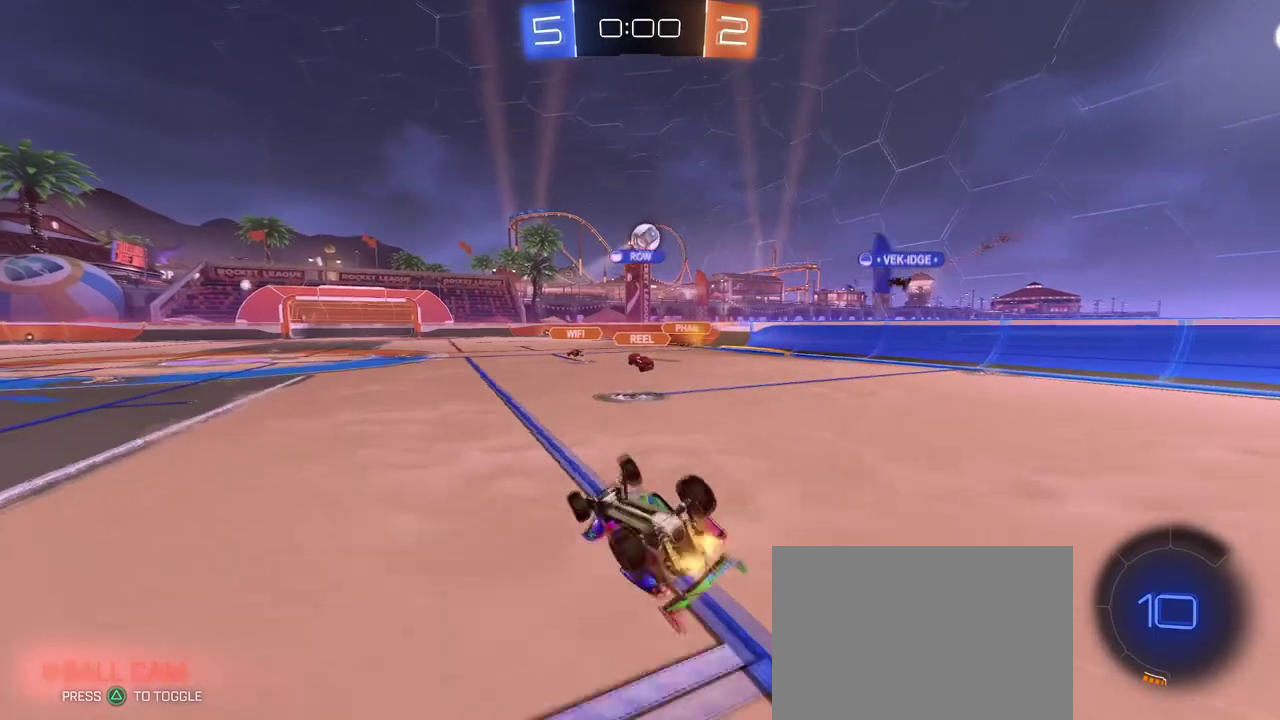
{"buttons": ["R2"], "left_stick": "center", "right_stick": "center", "events": [[350, "SQUARE", "up"], [383, "left_stick", "center"]]}
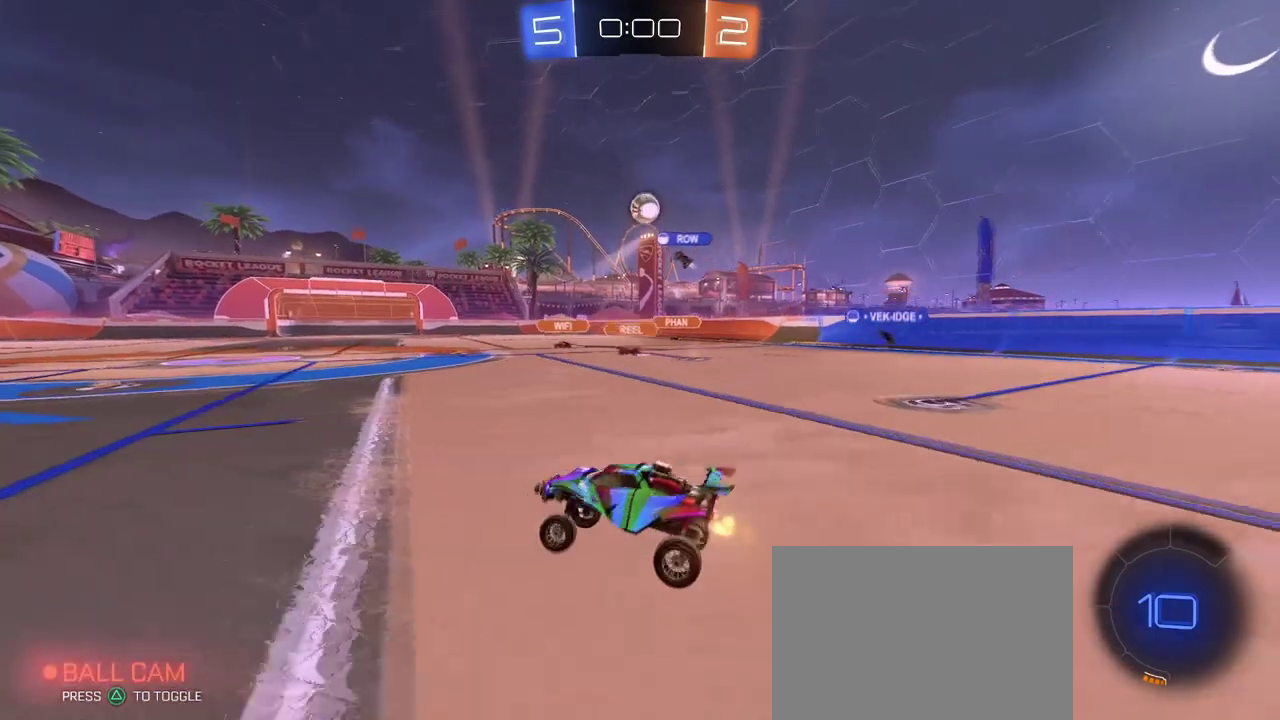
{"buttons": ["R2"], "left_stick": "center", "right_stick": "center", "events": [[100, "left_stick", "right"], [300, "left_stick", "center"]]}
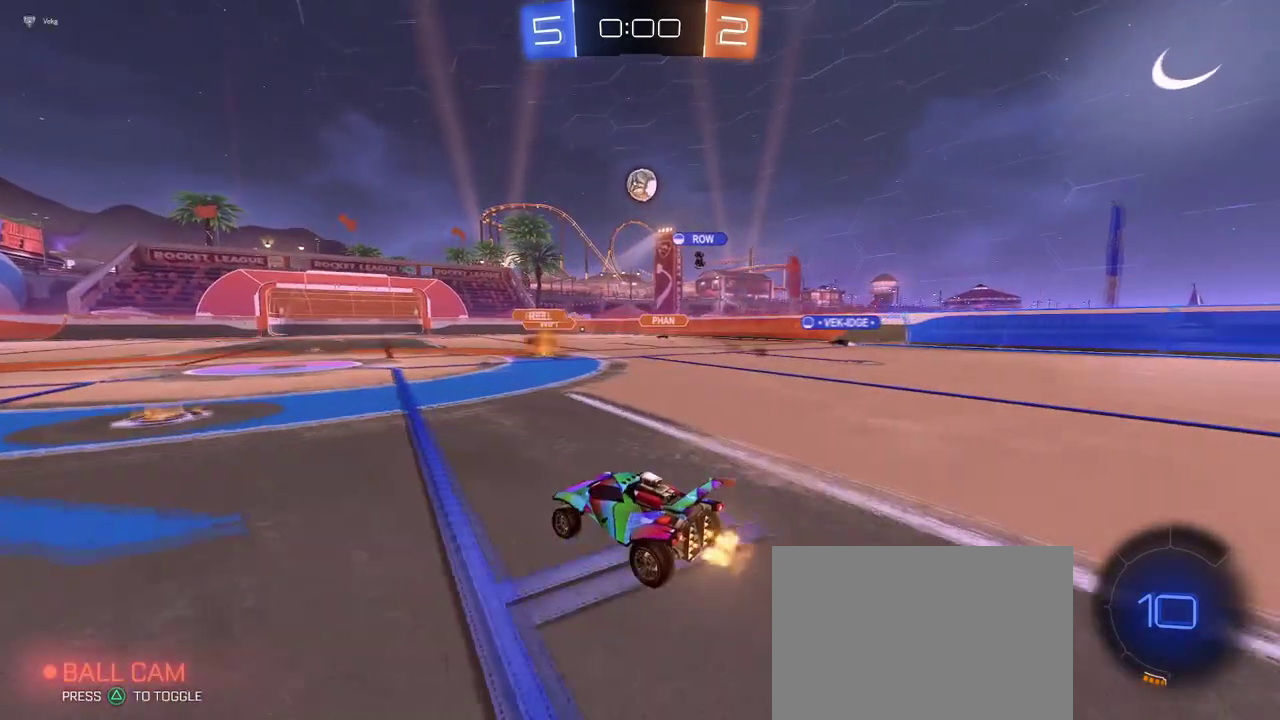
{"buttons": ["R2"], "left_stick": "right", "right_stick": "center", "events": [[66, "left_stick", "left"], [200, "left_stick", "center"], [250, "left_stick", "right"]]}
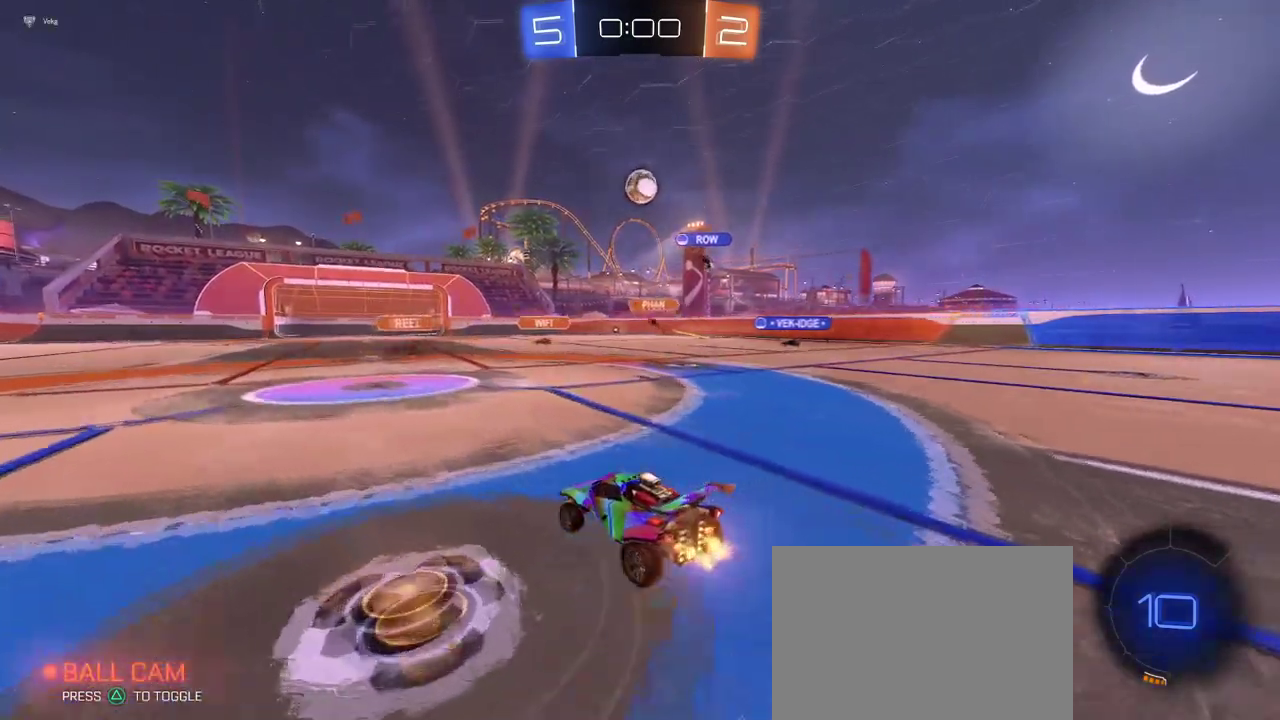
{"buttons": ["R2"], "left_stick": "left", "right_stick": "center", "events": [[33, "left_stick", "center"], [217, "left_stick", "left"], [350, "SQUARE", "down"], [467, "SQUARE", "up"]]}
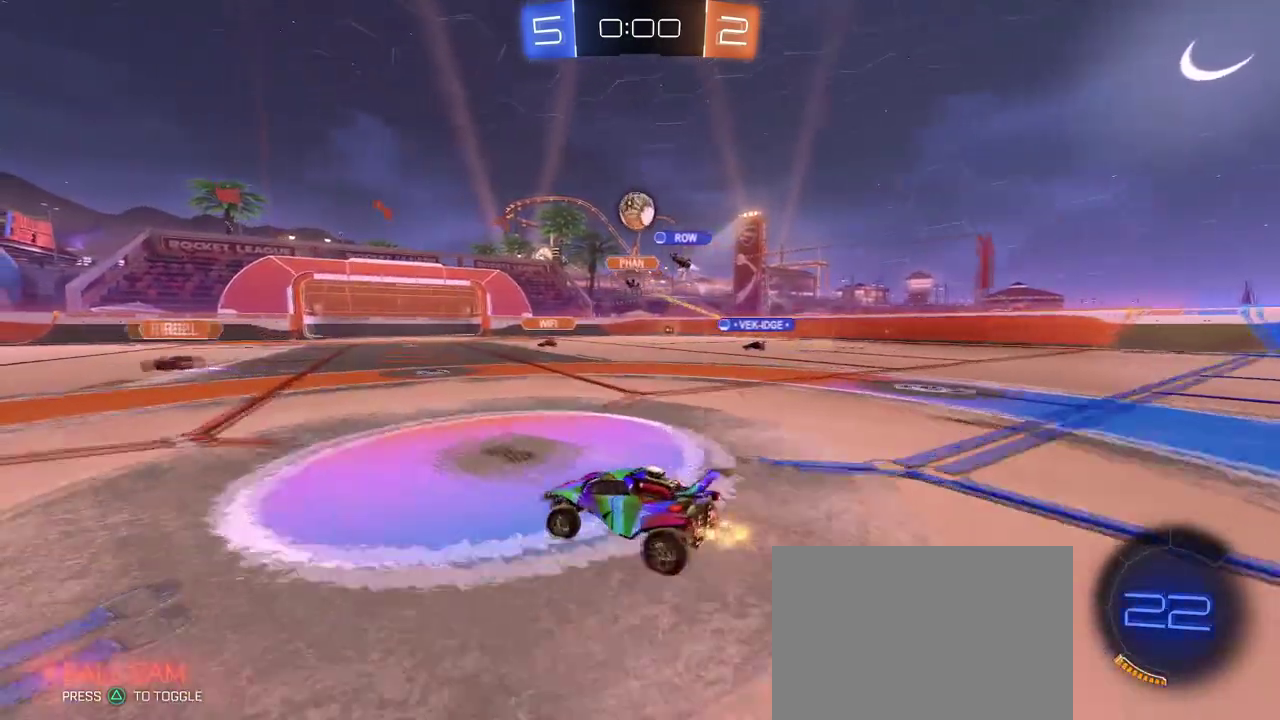
{"buttons": ["R2"], "left_stick": "center", "right_stick": "center", "events": [[450, "left_stick", "center"]]}
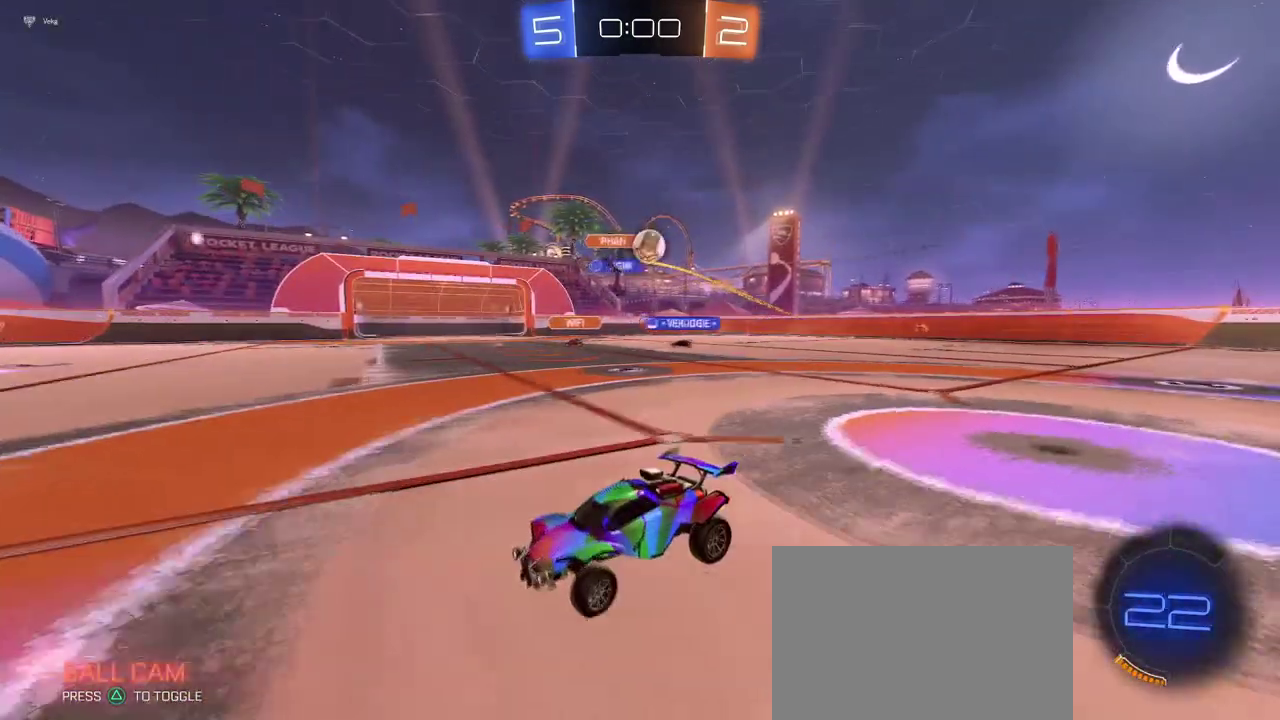
{"buttons": ["SQUARE", "R2"], "left_stick": "left", "right_stick": "center", "events": [[234, "left_stick", "left"], [350, "SQUARE", "down"]]}
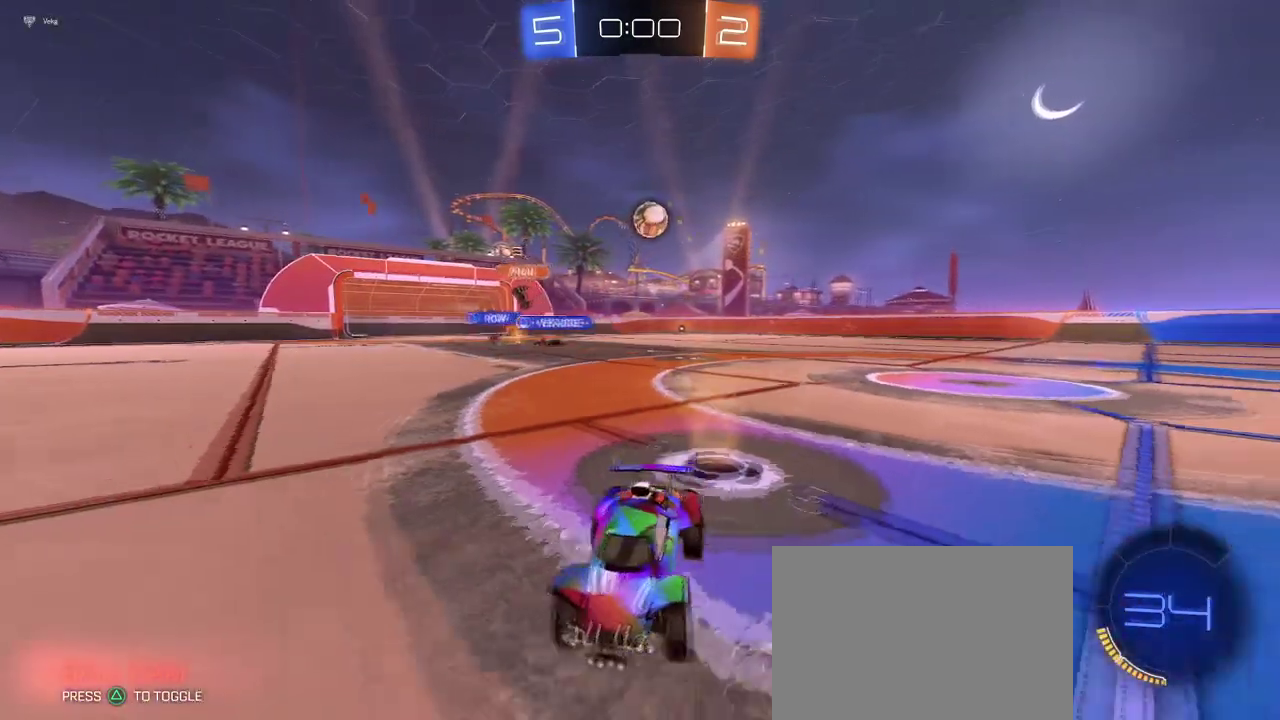
{"buttons": ["R2"], "left_stick": "center", "right_stick": "center", "events": [[16, "SQUARE", "up"], [150, "left_stick", "center"]]}
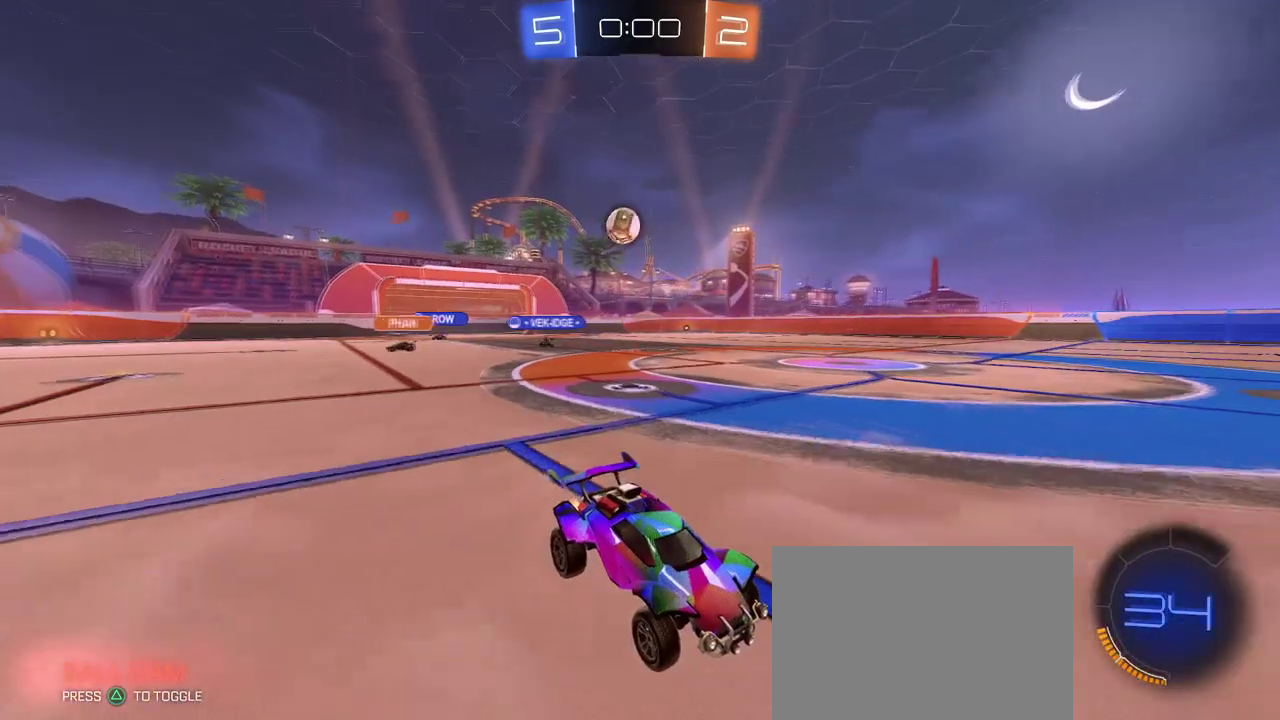
{"buttons": ["R2"], "left_stick": "center", "right_stick": "center", "events": []}
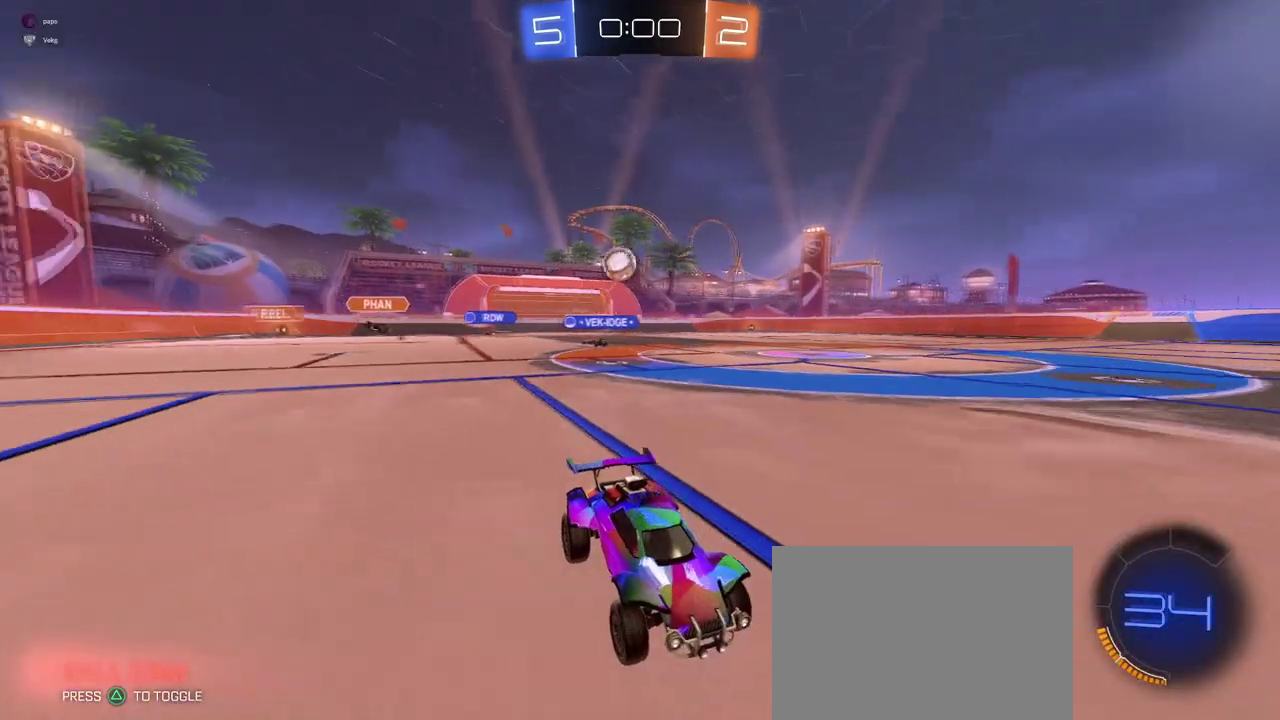
{"buttons": ["R2"], "left_stick": "right", "right_stick": "center", "events": [[483, "left_stick", "right"]]}
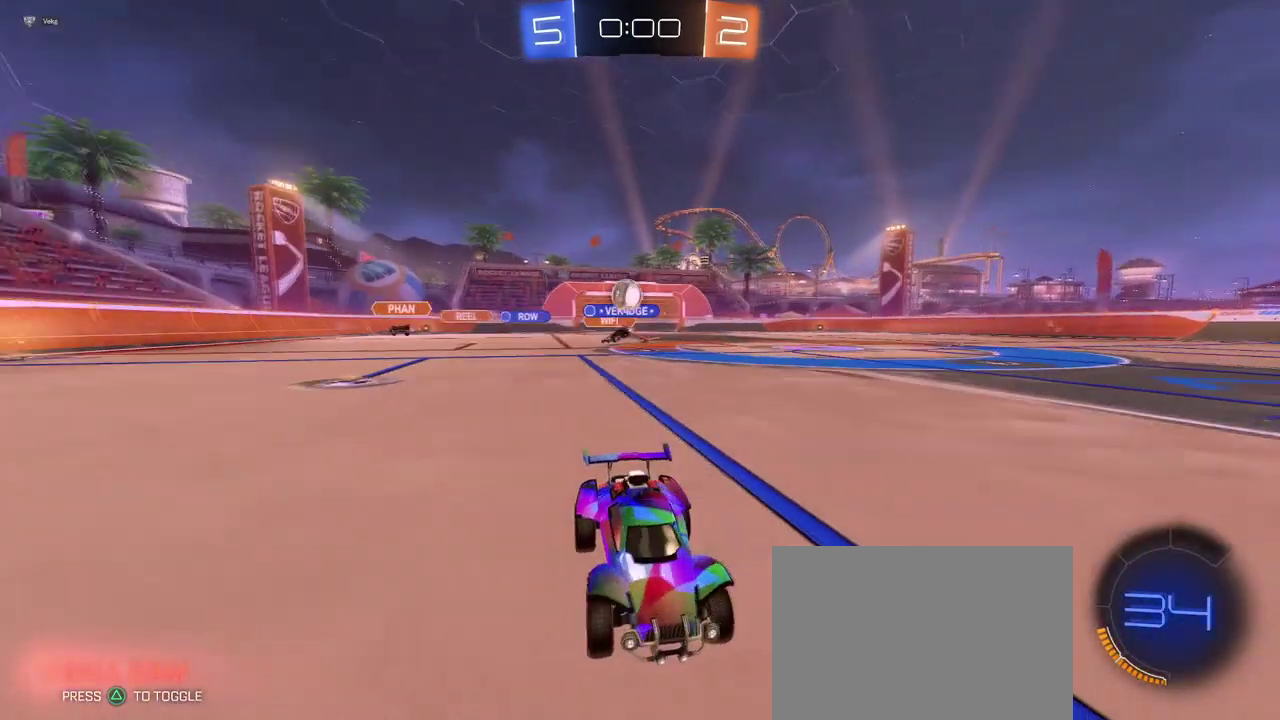
{"buttons": ["R2"], "left_stick": "center", "right_stick": "center", "events": [[184, "left_stick", "center"], [284, "left_stick", "left"], [450, "left_stick", "center"]]}
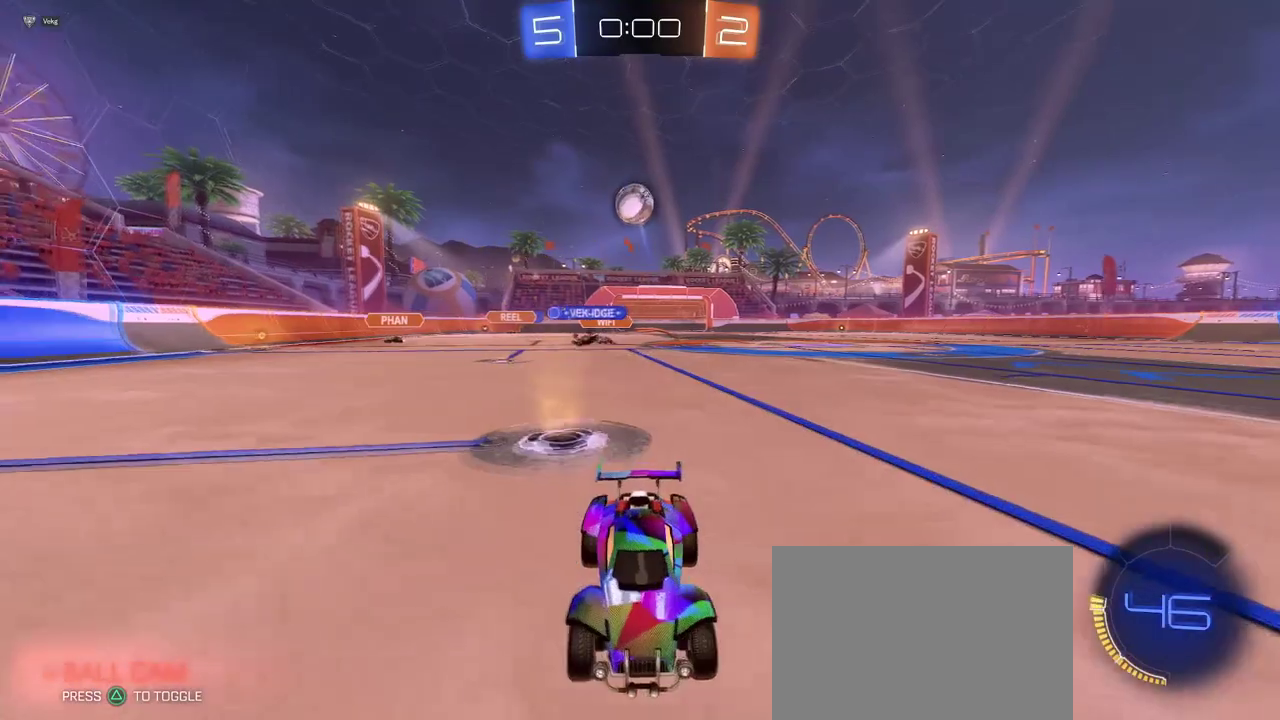
{"buttons": ["R2"], "left_stick": "right", "right_stick": "center", "events": [[16, "left_stick", "right"], [200, "left_stick", "center"], [350, "left_stick", "right"]]}
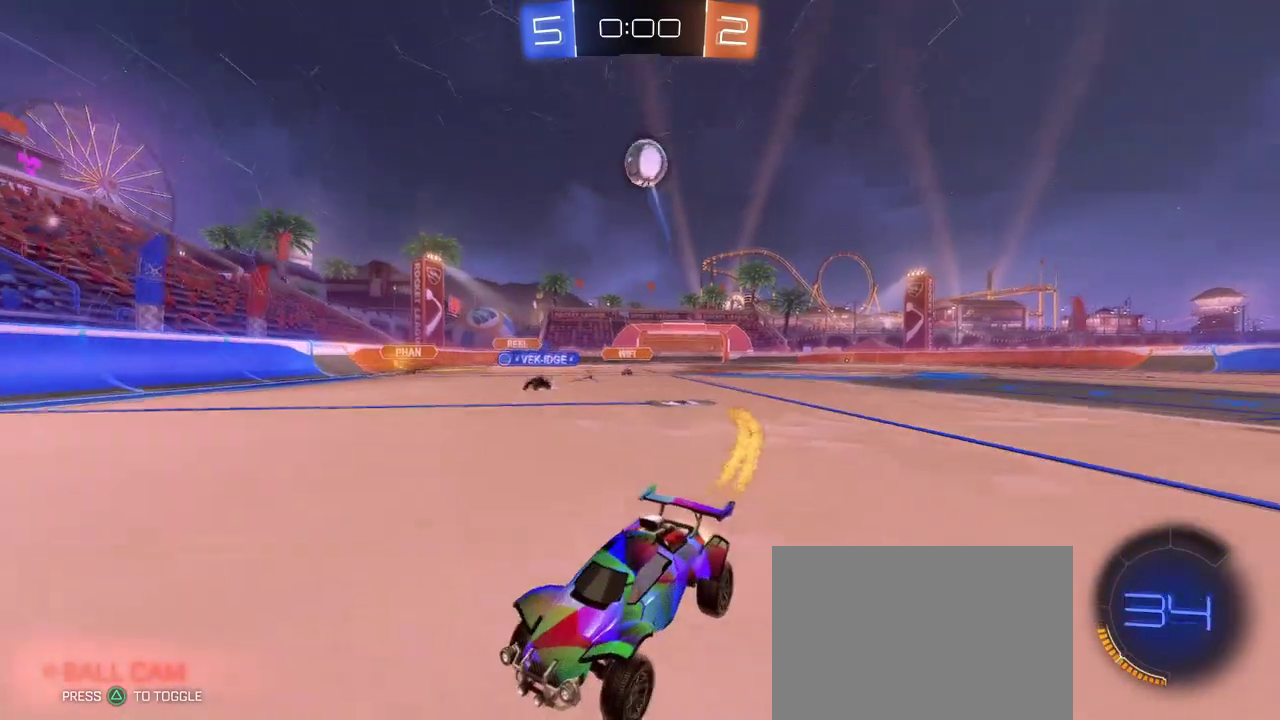
{"buttons": ["R2"], "left_stick": "left", "right_stick": "center", "events": [[17, "left_stick", "center"], [250, "left_stick", "left"]]}